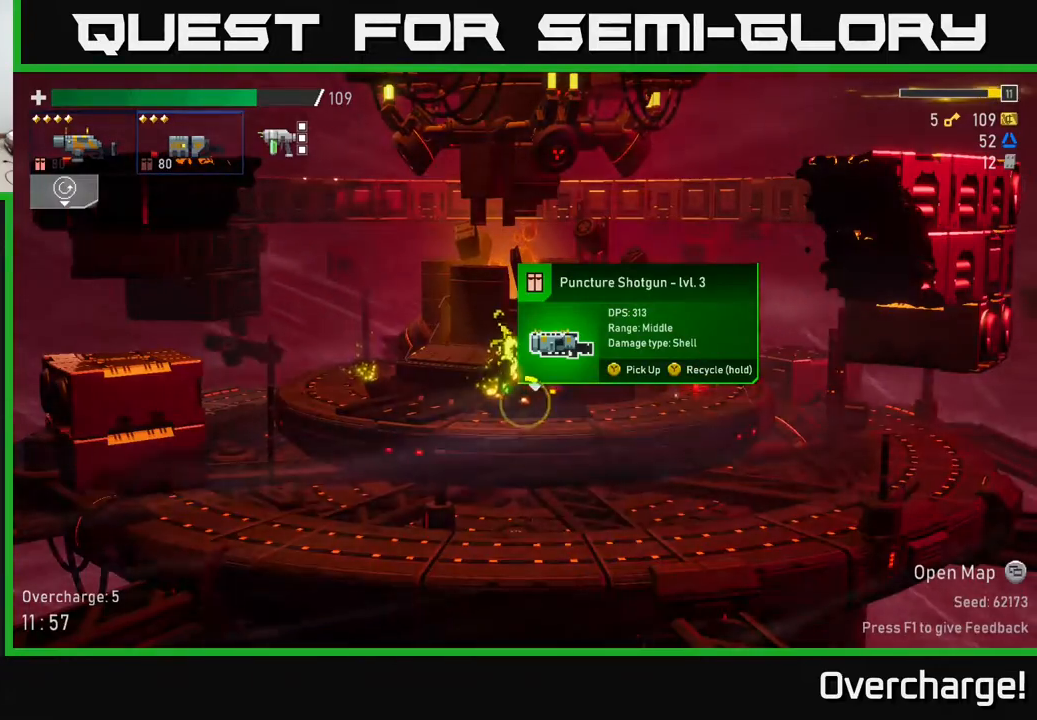
Gameplay with a controller (Xbox layout); each line is a JSON object with the inputs held at the frame after it. "events" lists button and stick changes between this image and that frame as [ms after this image, input, new state], when the widget could be followed in between. Not read: right_stick.
{"buttons": ["Y"], "left_stick": "center", "events": []}
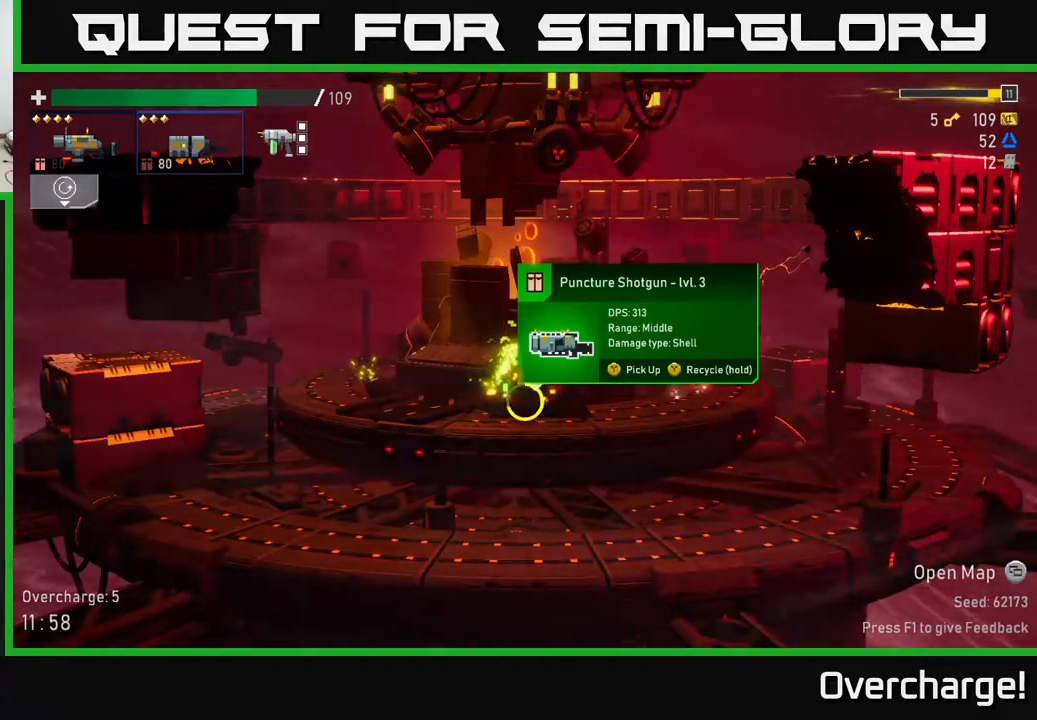
{"buttons": ["Y"], "left_stick": "right", "events": [[500, "left_stick", "right"]]}
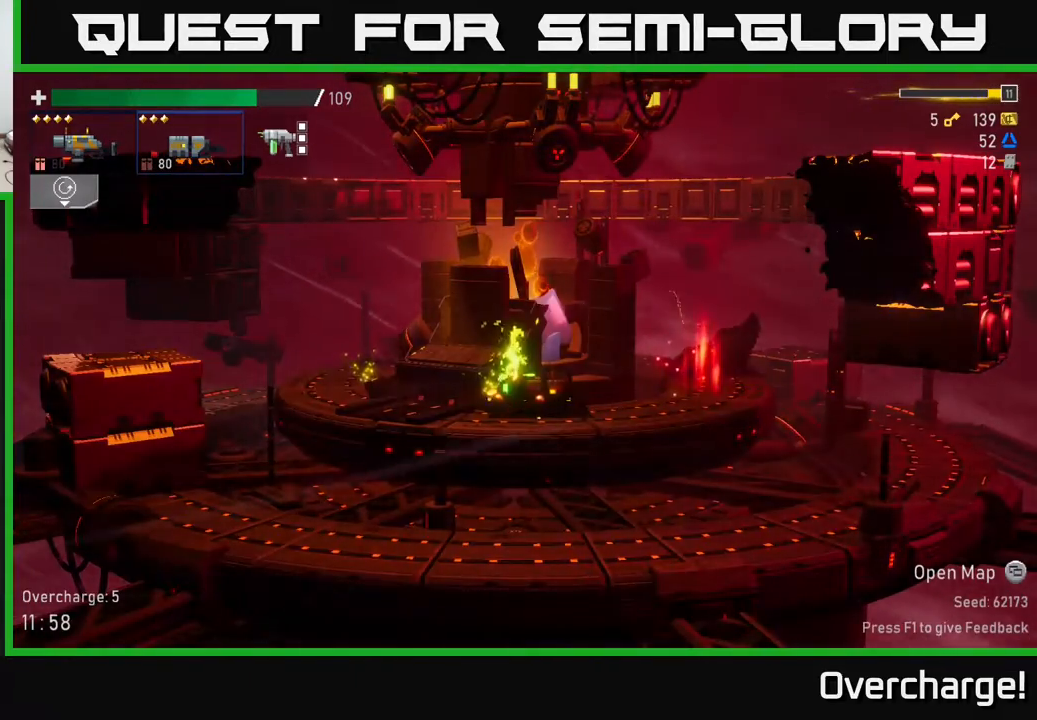
{"buttons": [], "left_stick": "right", "events": [[50, "Y", "up"], [117, "A", "down"], [200, "X", "down"], [283, "A", "up"], [350, "X", "up"]]}
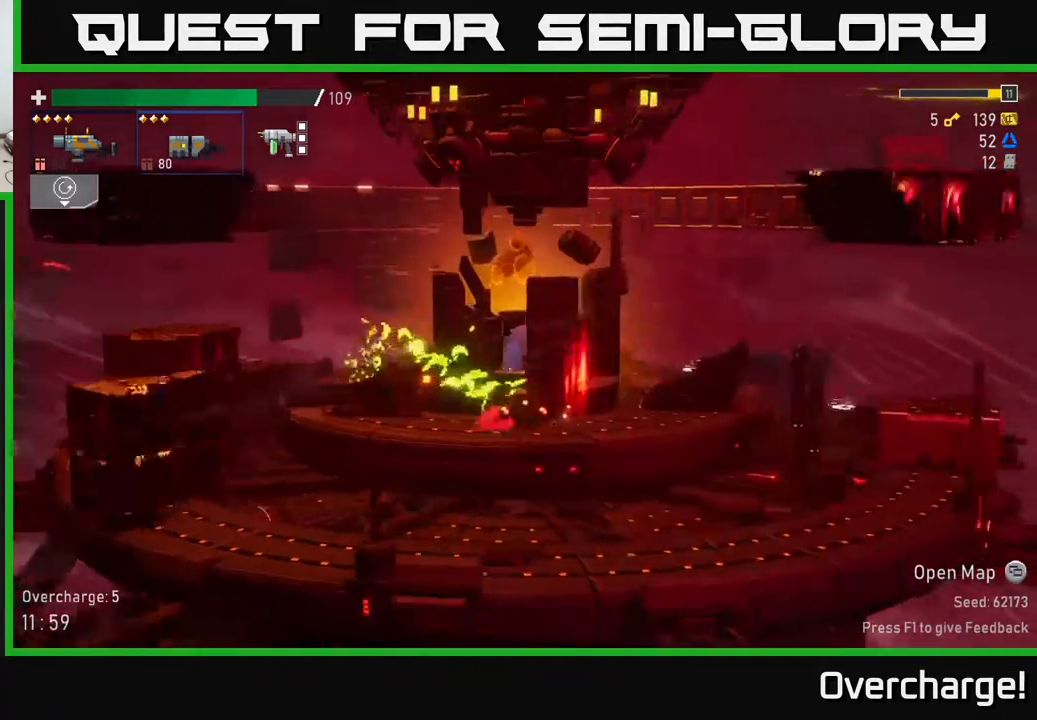
{"buttons": [], "left_stick": "right", "events": [[150, "left_stick", "center"], [167, "Y", "down"], [217, "Y", "up"], [433, "left_stick", "right"]]}
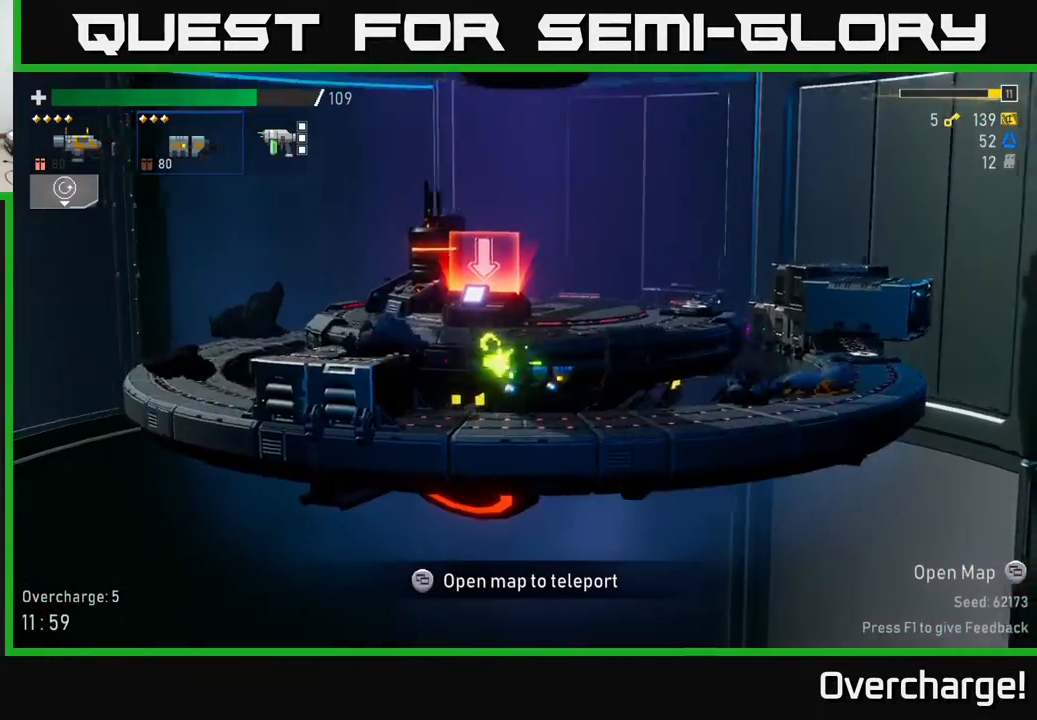
{"buttons": [], "left_stick": "right", "events": []}
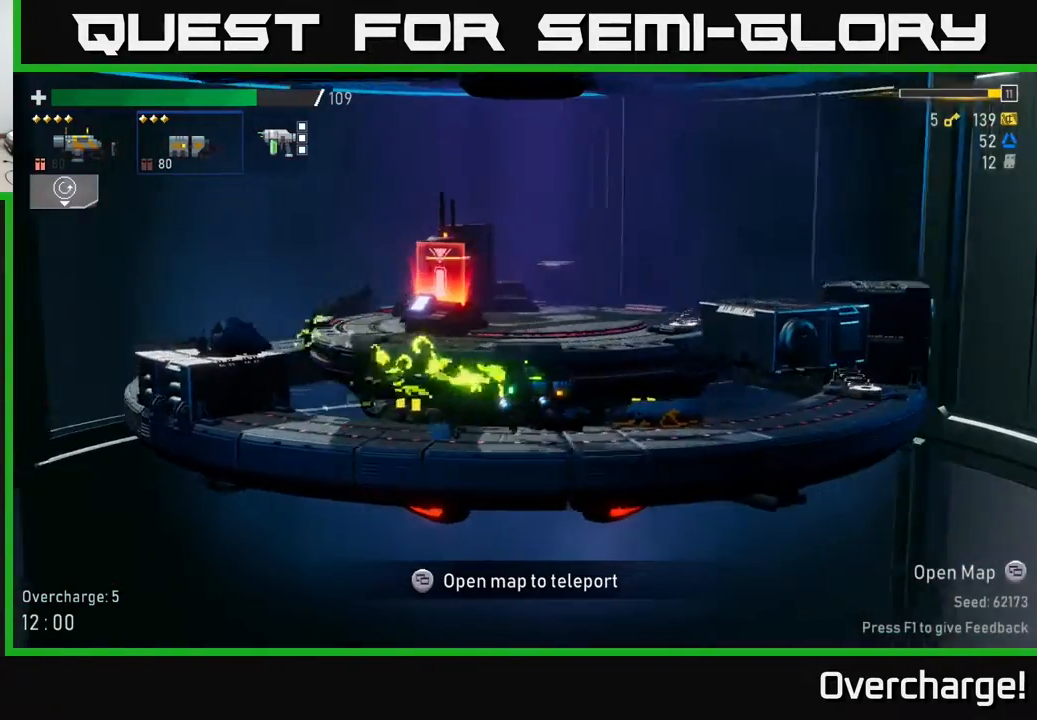
{"buttons": ["SELECT"], "left_stick": "center", "events": [[33, "A", "down"], [100, "X", "down"], [117, "A", "up"], [200, "X", "up"], [333, "left_stick", "center"], [417, "SELECT", "down"]]}
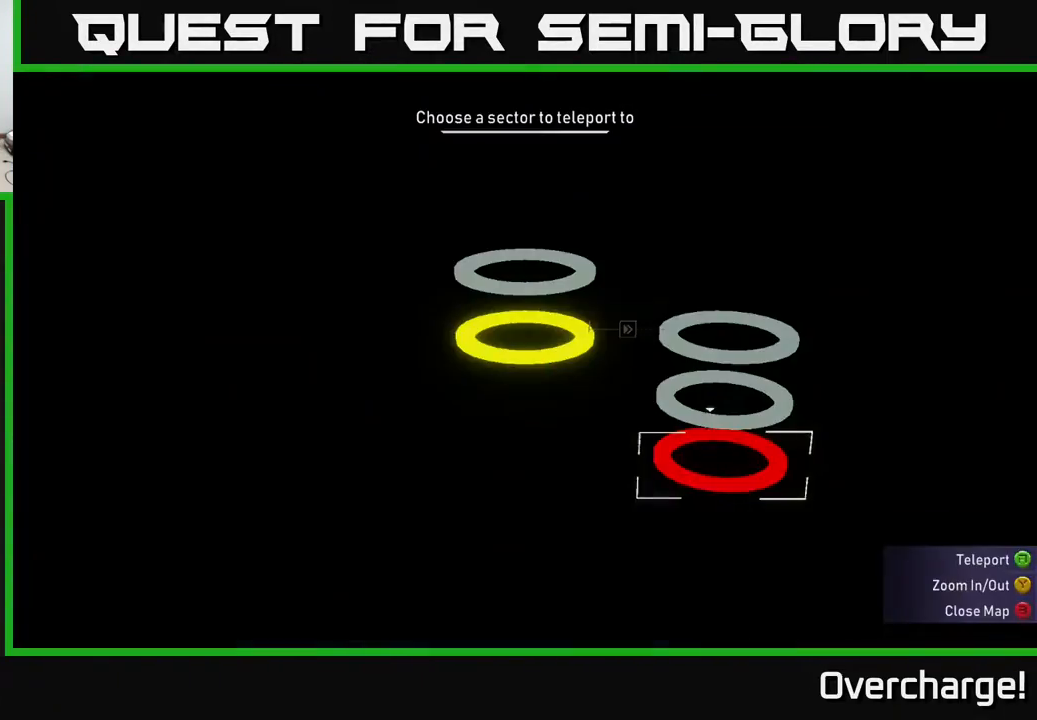
{"buttons": [], "left_stick": "center", "events": [[67, "SELECT", "up"]]}
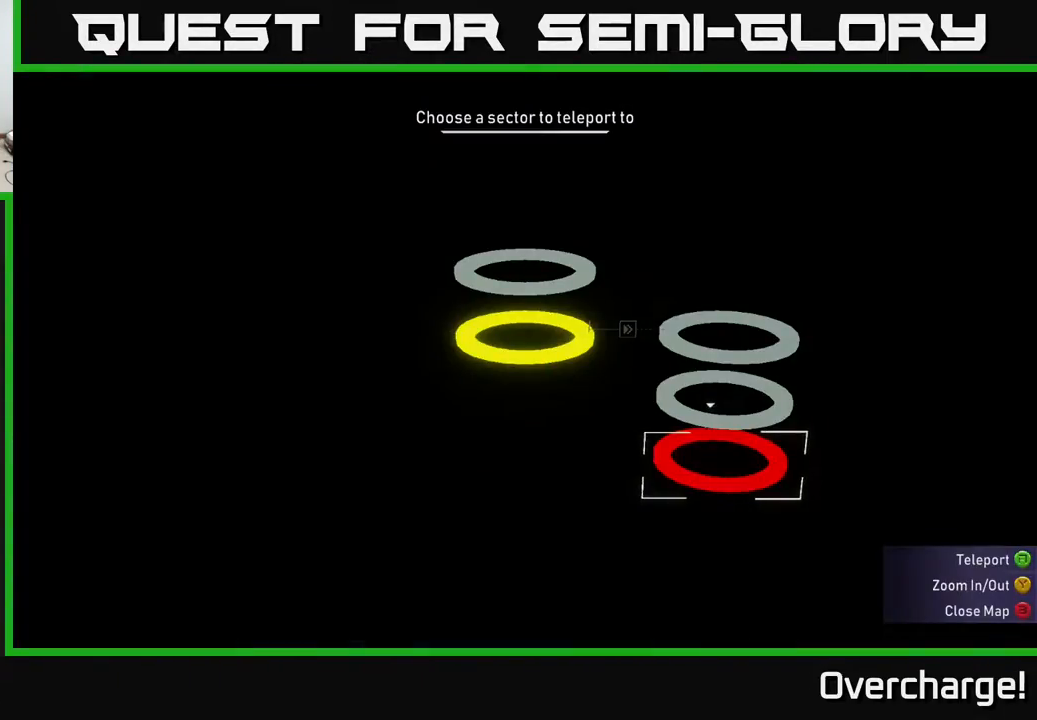
{"buttons": ["DPAD_LEFT"], "left_stick": "center", "events": [[150, "DPAD_UP", "down"], [233, "DPAD_UP", "up"], [317, "DPAD_UP", "down"], [383, "DPAD_UP", "up"], [500, "DPAD_LEFT", "down"]]}
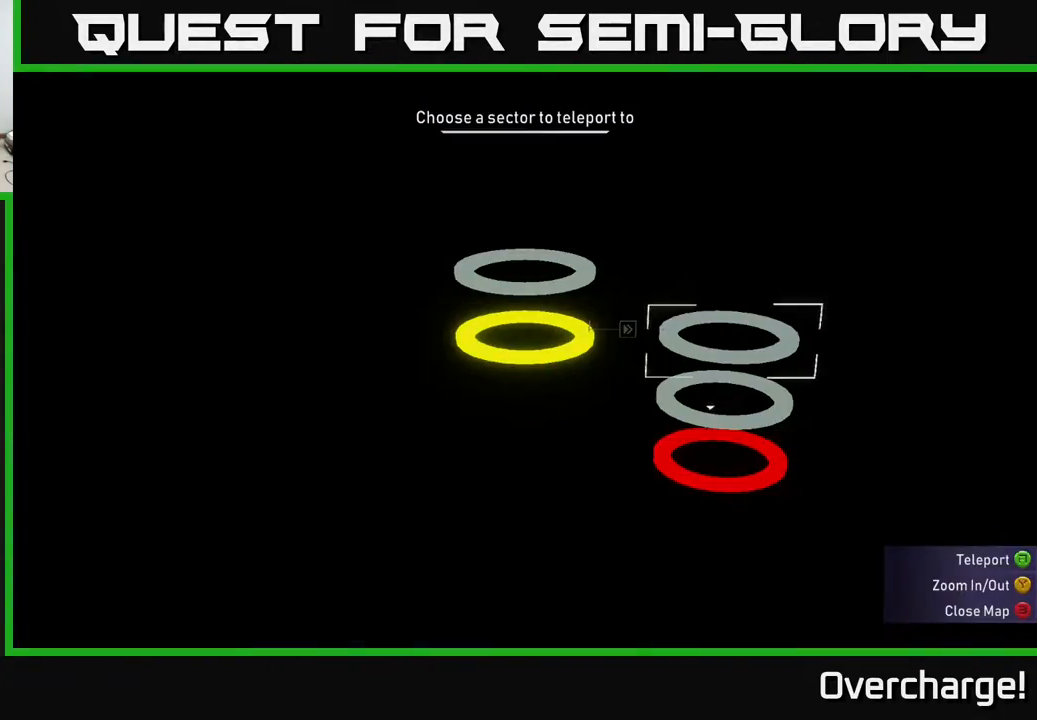
{"buttons": [], "left_stick": "center", "events": [[83, "DPAD_LEFT", "up"], [167, "A", "down"], [250, "A", "up"]]}
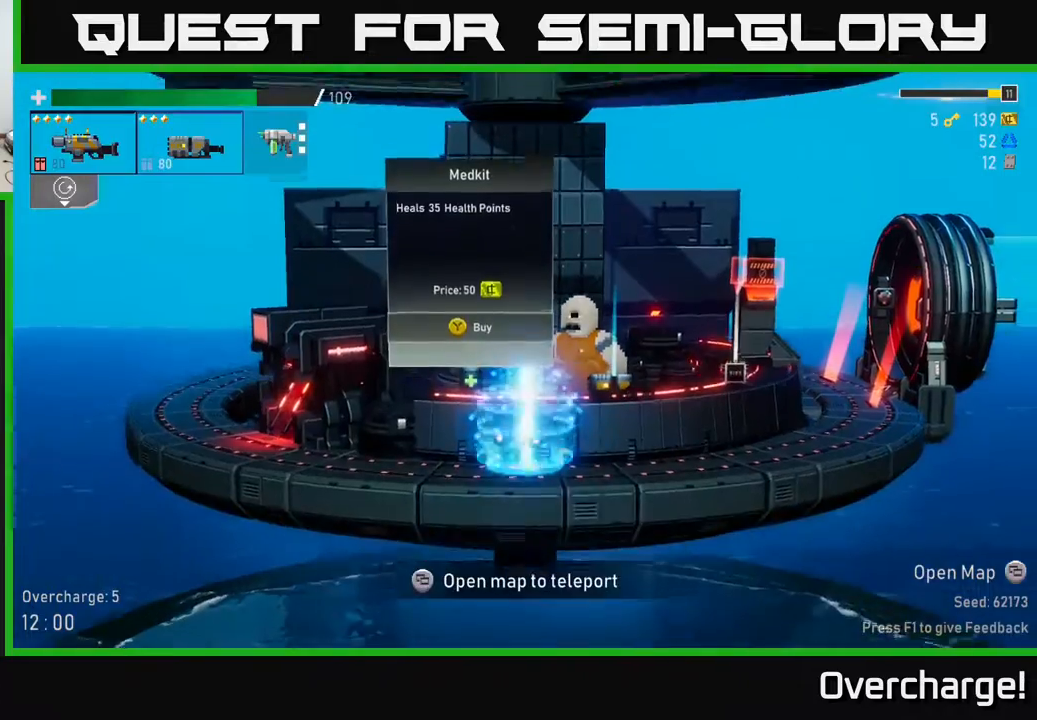
{"buttons": [], "left_stick": "right", "events": [[400, "left_stick", "right"]]}
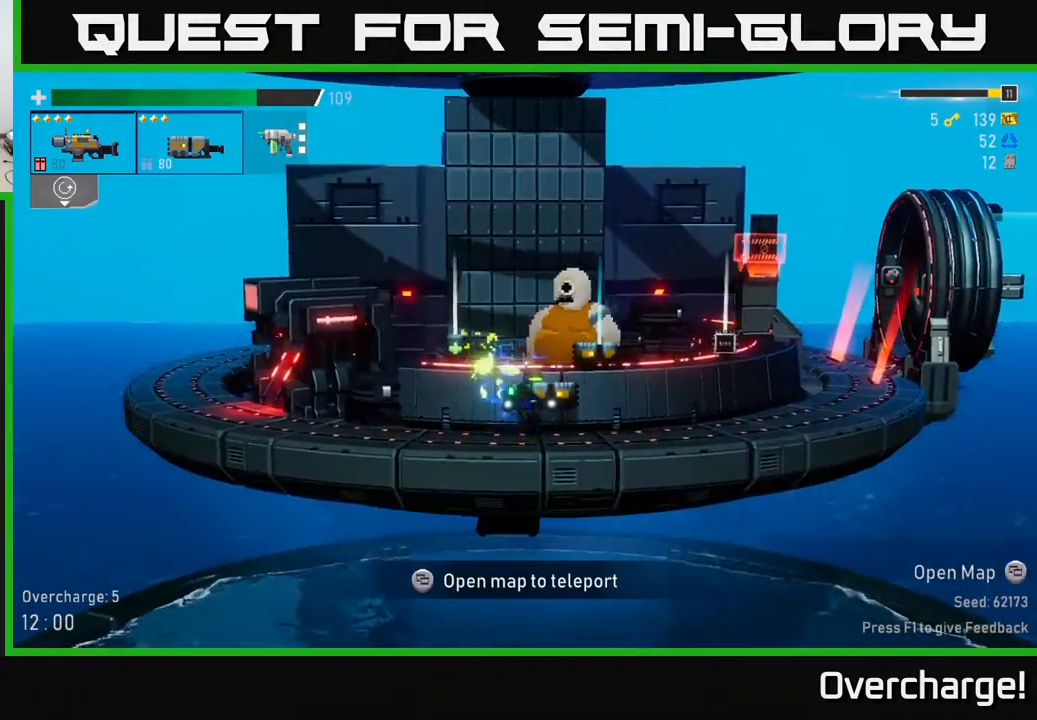
{"buttons": [], "left_stick": "center", "events": [[500, "left_stick", "center"]]}
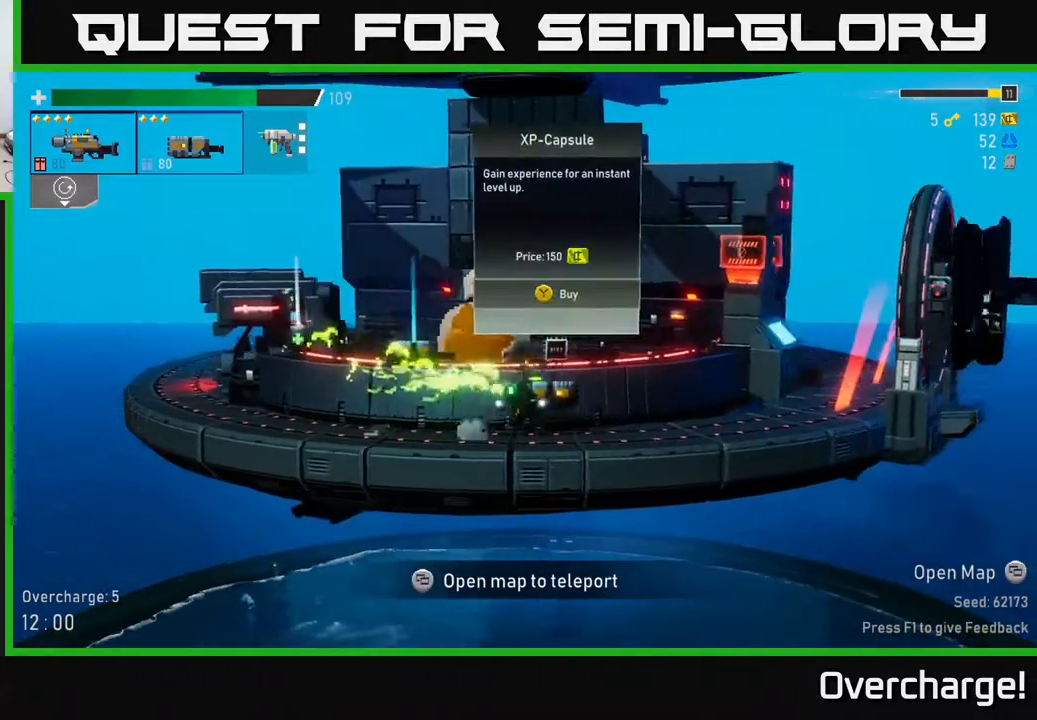
{"buttons": [], "left_stick": "center", "events": []}
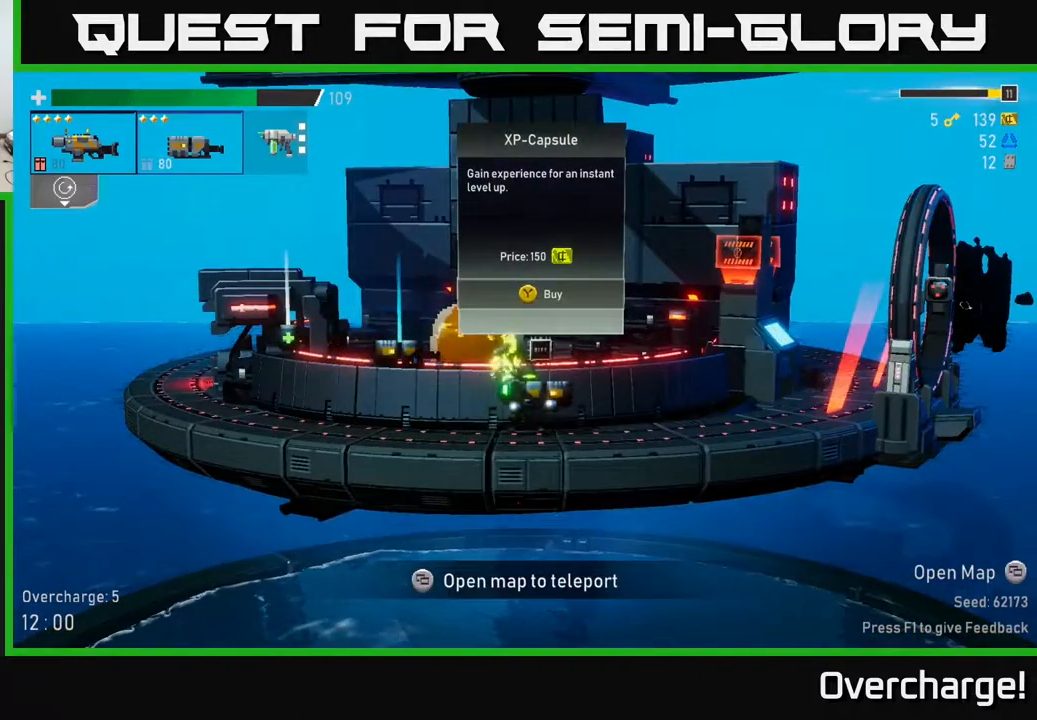
{"buttons": [], "left_stick": "left", "events": [[483, "left_stick", "left"]]}
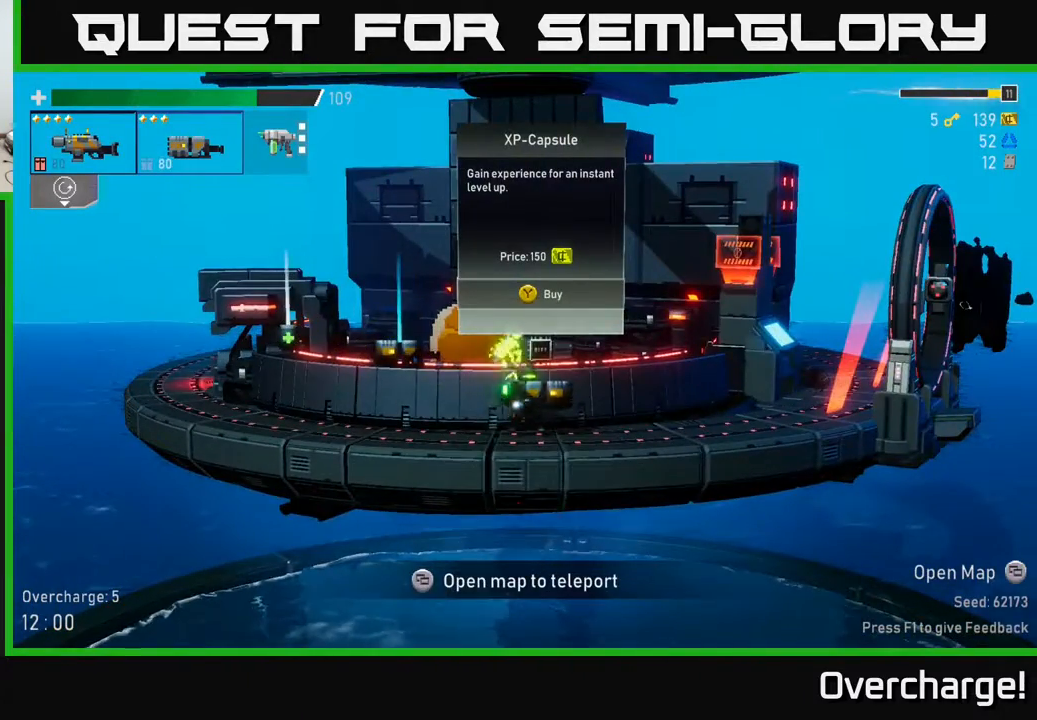
{"buttons": [], "left_stick": "center", "events": [[400, "left_stick", "center"]]}
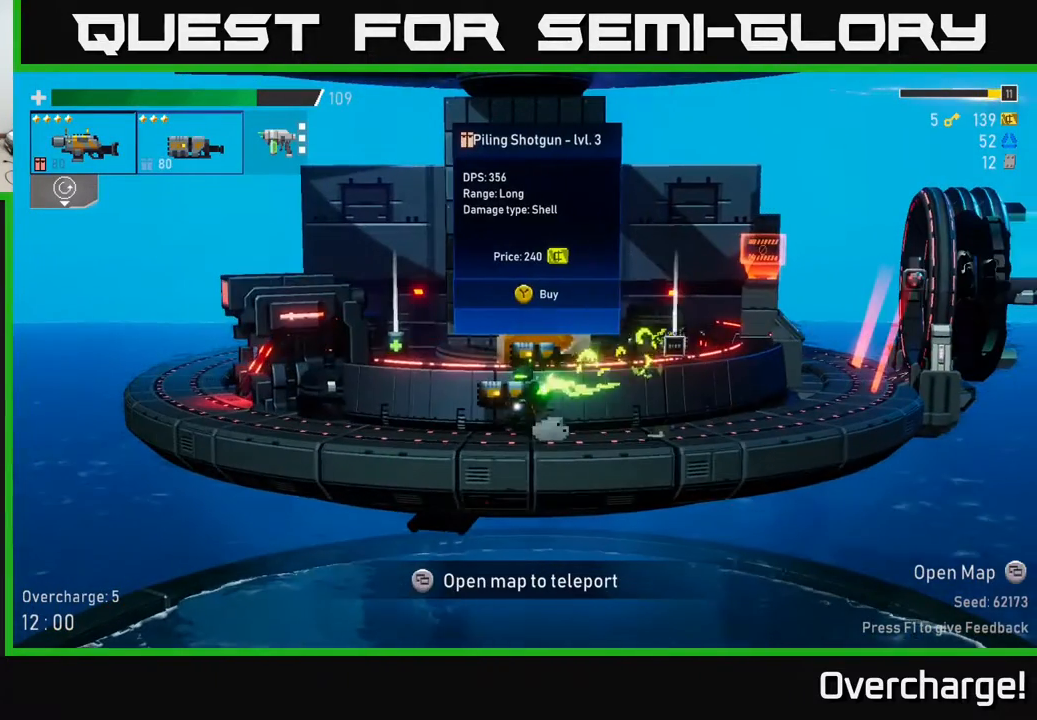
{"buttons": [], "left_stick": "left", "events": [[333, "left_stick", "left"]]}
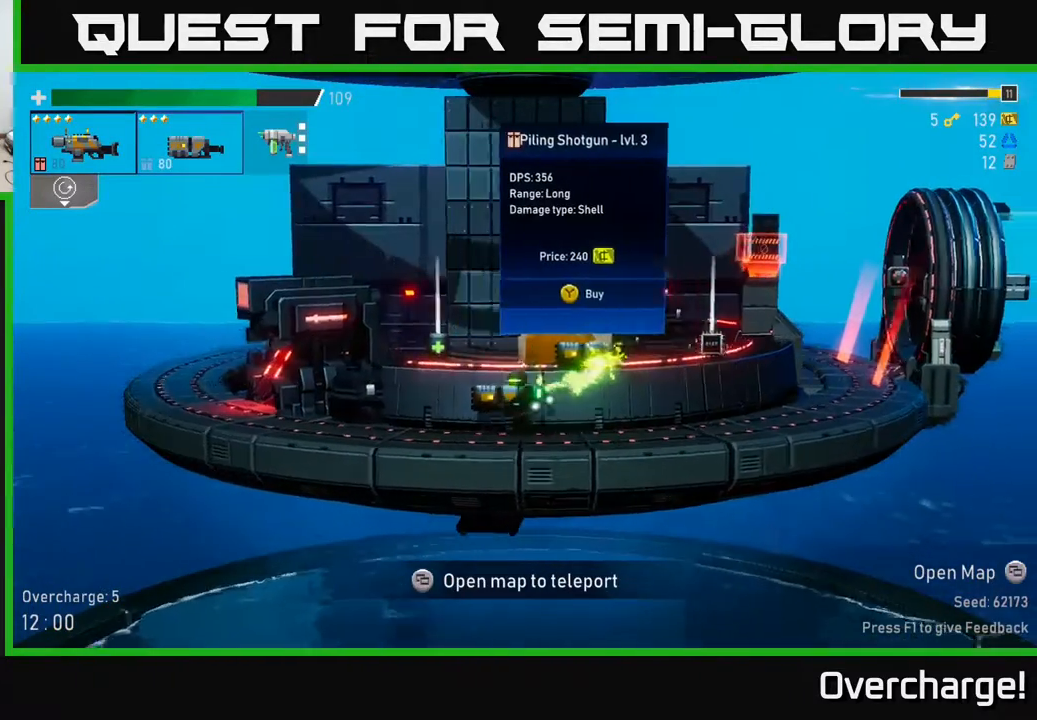
{"buttons": [], "left_stick": "center", "events": [[117, "left_stick", "center"], [267, "left_stick", "left"], [500, "left_stick", "center"]]}
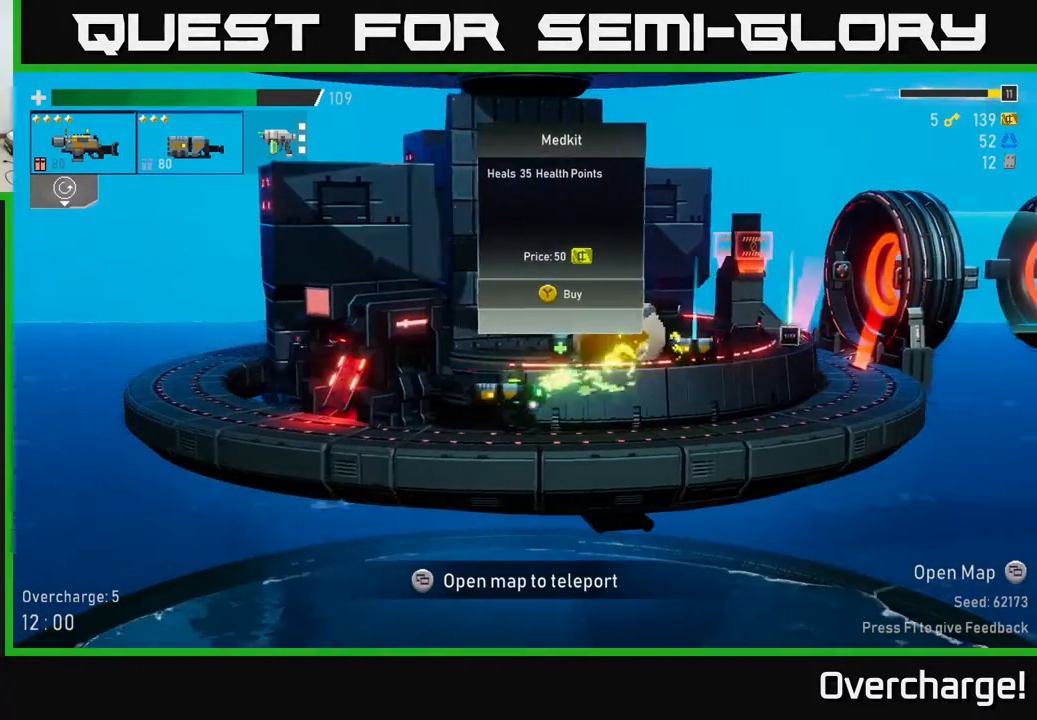
{"buttons": [], "left_stick": "right", "events": [[300, "left_stick", "right"]]}
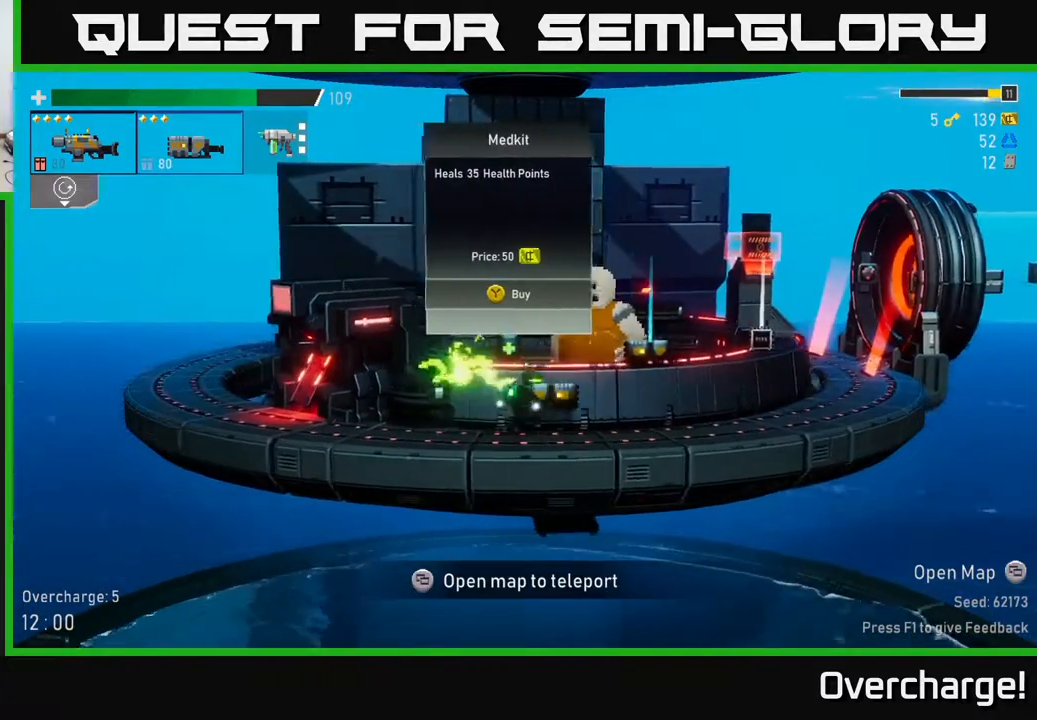
{"buttons": [], "left_stick": "center", "events": [[33, "left_stick", "center"]]}
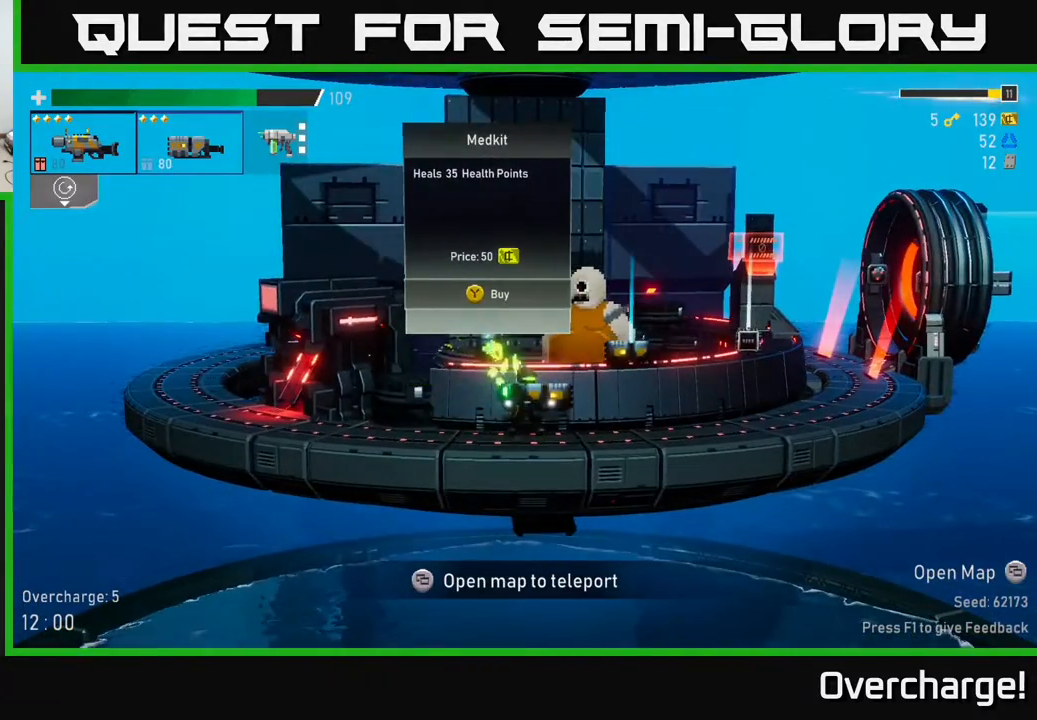
{"buttons": [], "left_stick": "center", "events": [[150, "SELECT", "down"], [250, "SELECT", "up"]]}
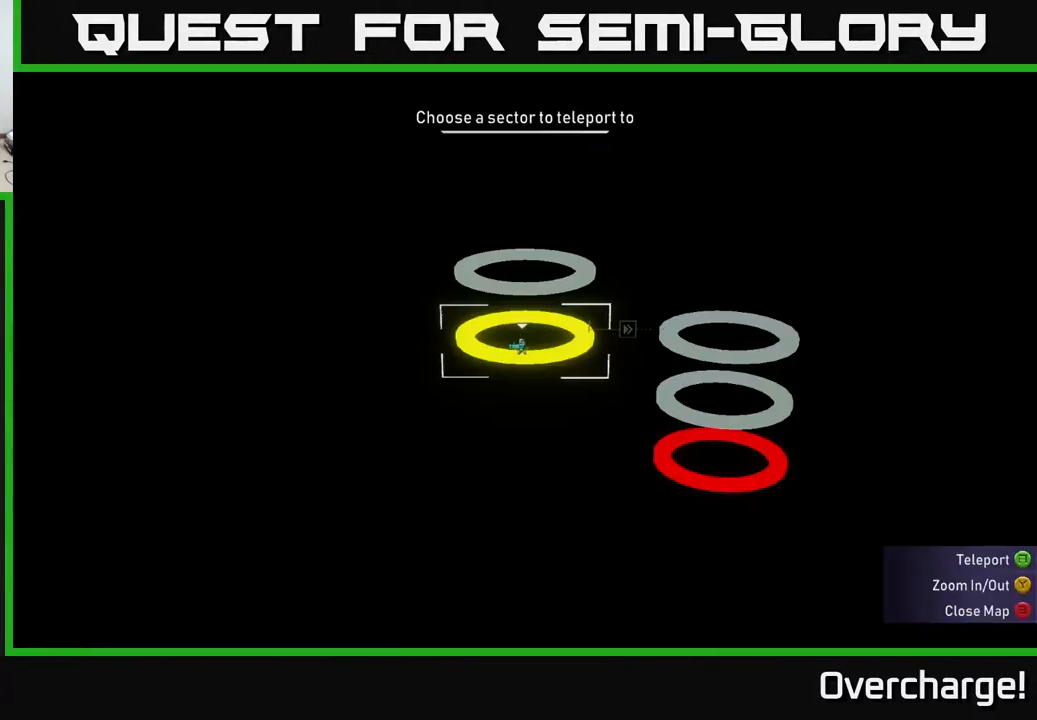
{"buttons": [], "left_stick": "center", "events": [[233, "DPAD_RIGHT", "down"], [333, "DPAD_RIGHT", "up"]]}
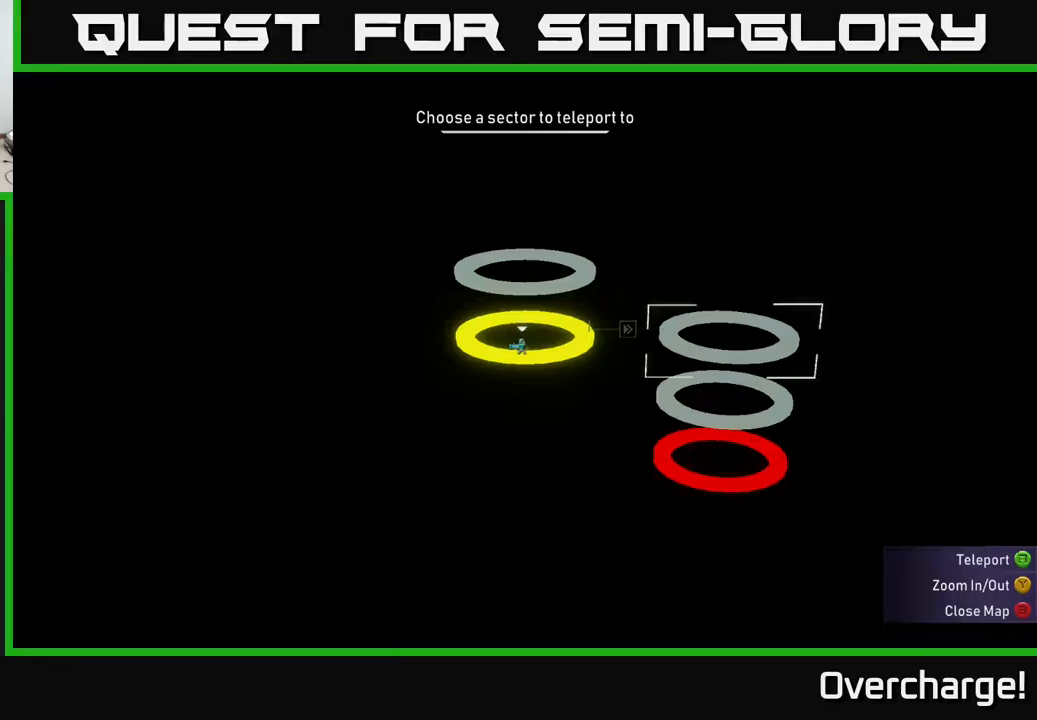
{"buttons": [], "left_stick": "center", "events": [[117, "DPAD_DOWN", "down"], [233, "DPAD_DOWN", "up"], [317, "DPAD_DOWN", "down"], [433, "DPAD_DOWN", "up"]]}
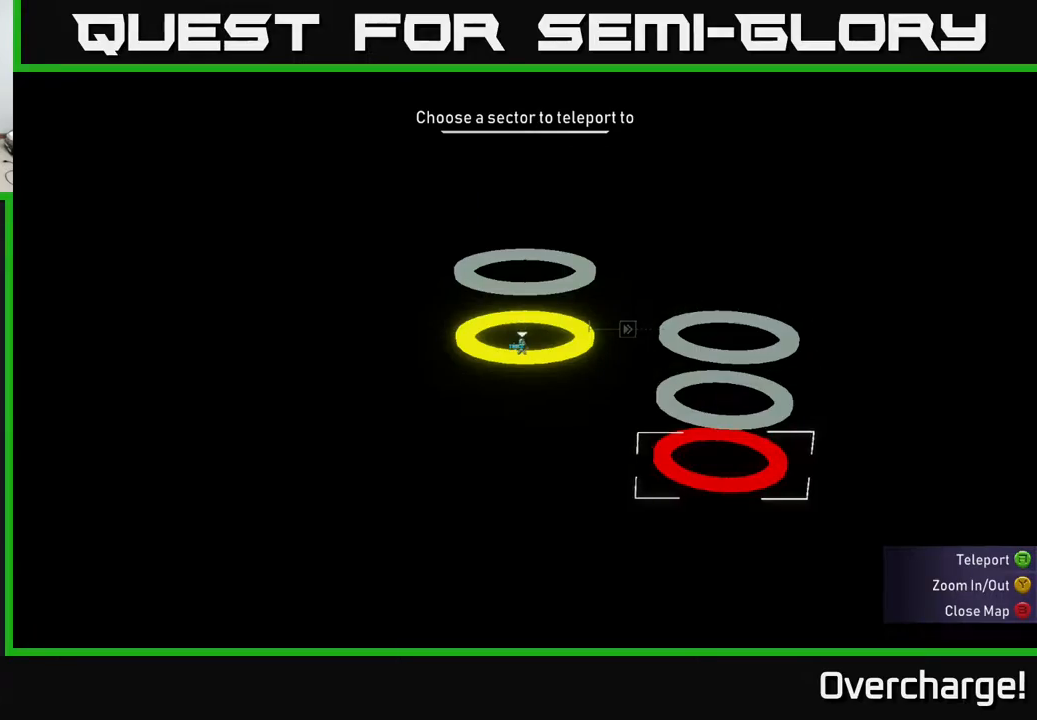
{"buttons": [], "left_stick": "center", "events": [[200, "A", "down"], [317, "A", "up"]]}
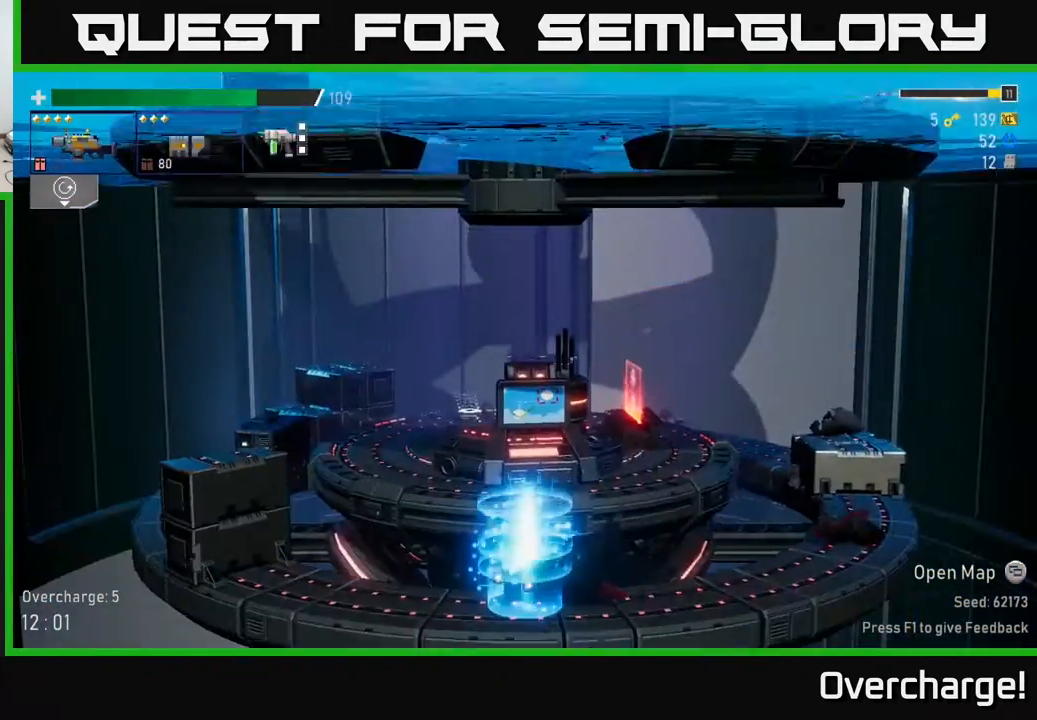
{"buttons": [], "left_stick": "right", "events": [[317, "left_stick", "right"]]}
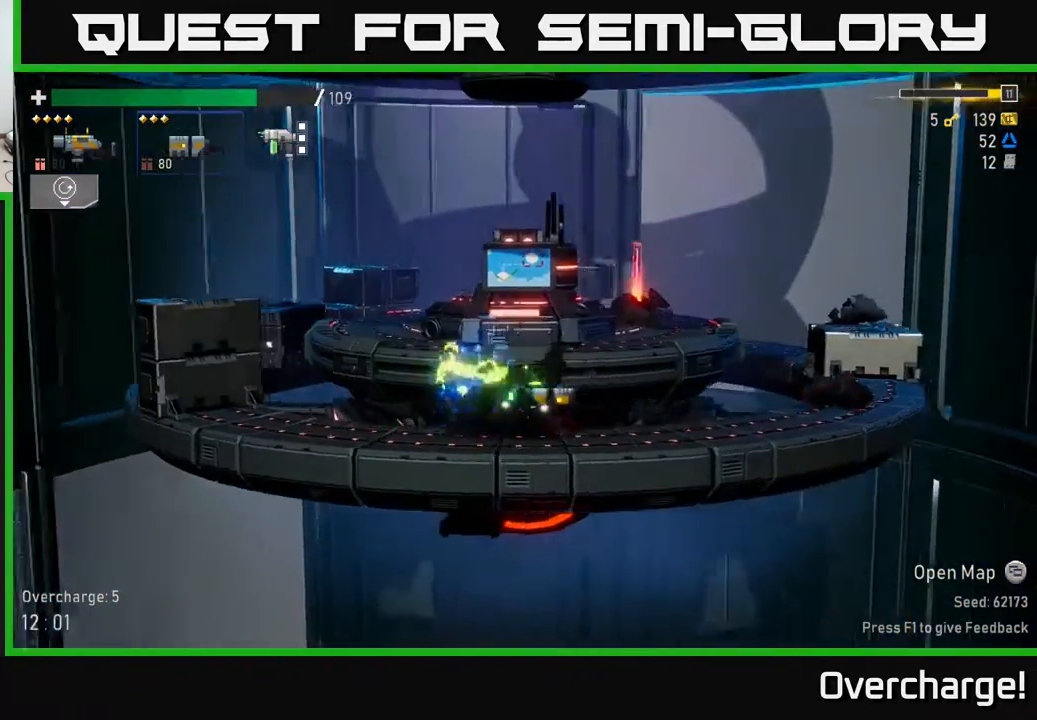
{"buttons": [], "left_stick": "right", "events": [[150, "A", "down"], [283, "X", "down"], [383, "A", "up"], [467, "X", "up"]]}
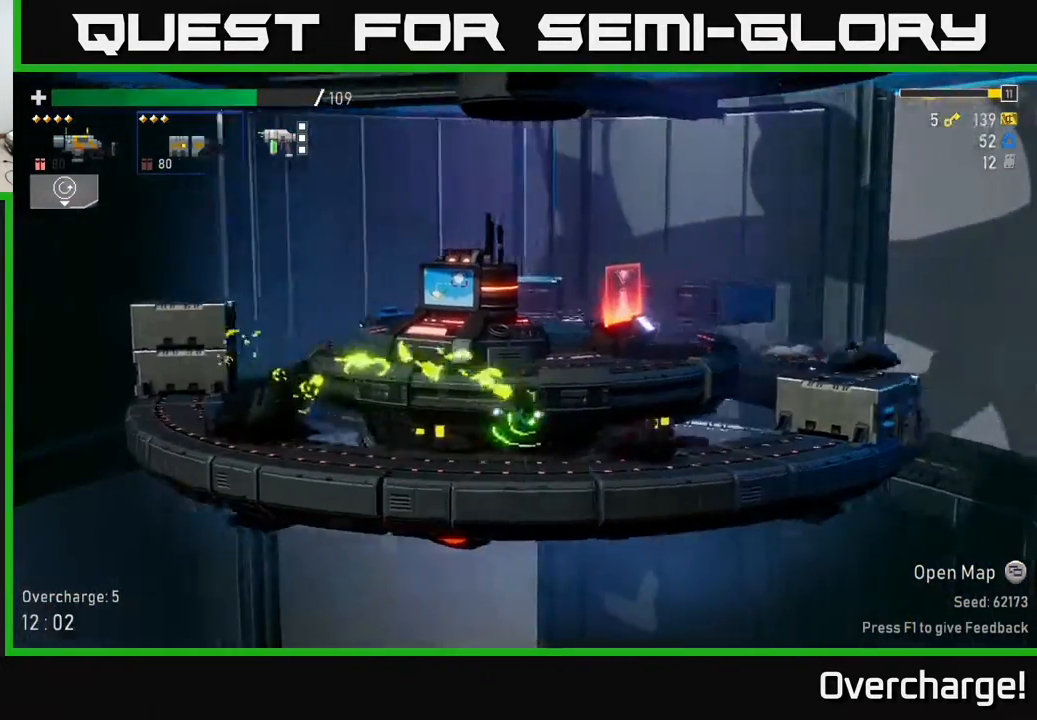
{"buttons": ["A"], "left_stick": "right", "events": [[333, "A", "down"]]}
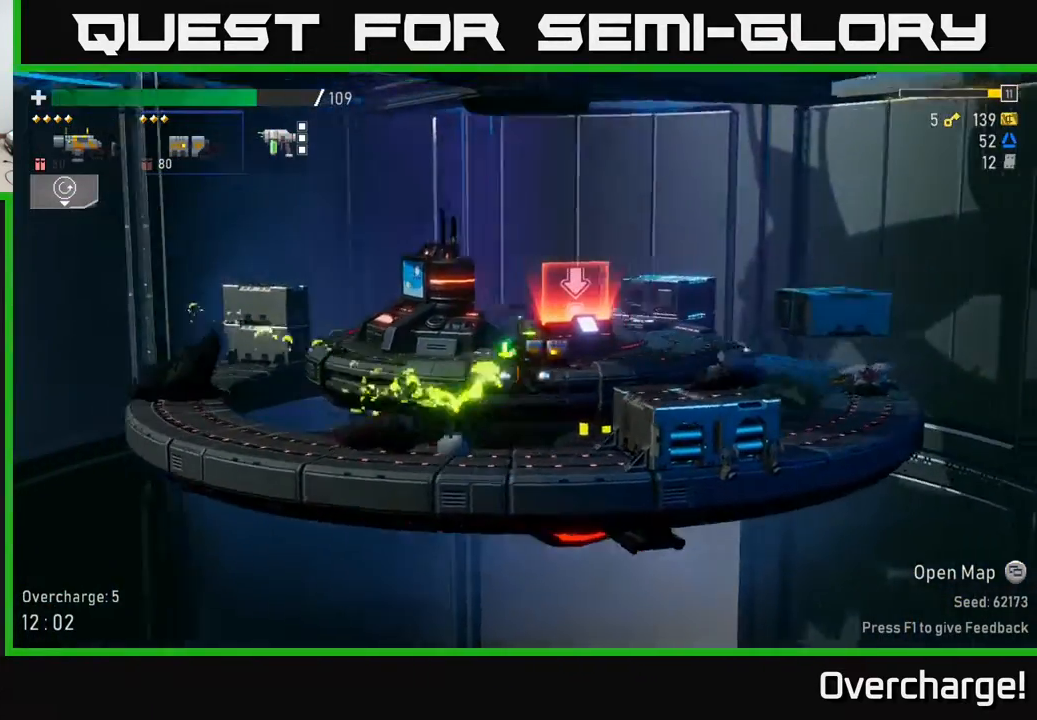
{"buttons": [], "left_stick": "right", "events": [[133, "A", "up"], [150, "X", "down"], [300, "X", "up"]]}
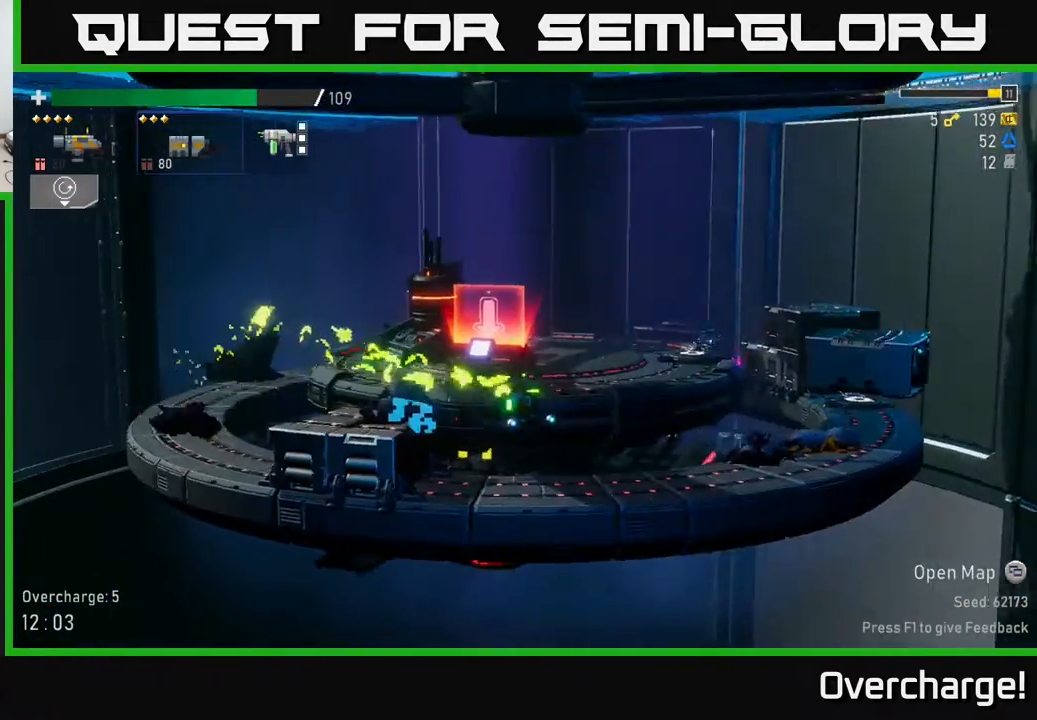
{"buttons": ["X"], "left_stick": "right", "events": [[500, "X", "down"]]}
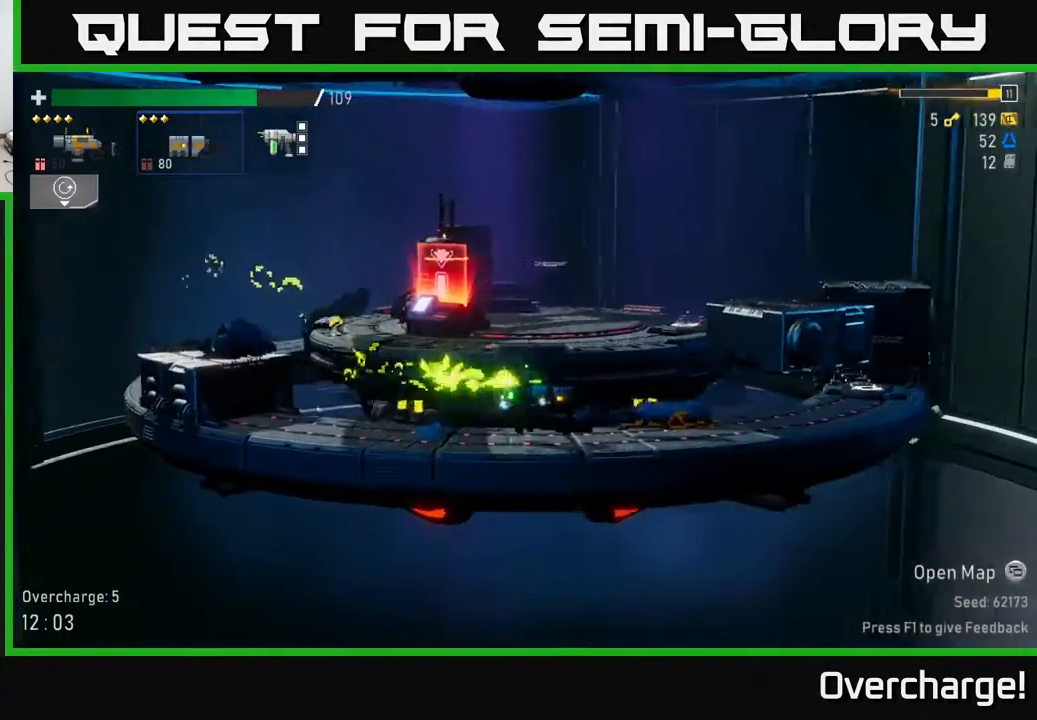
{"buttons": [], "left_stick": "right", "events": [[217, "X", "up"]]}
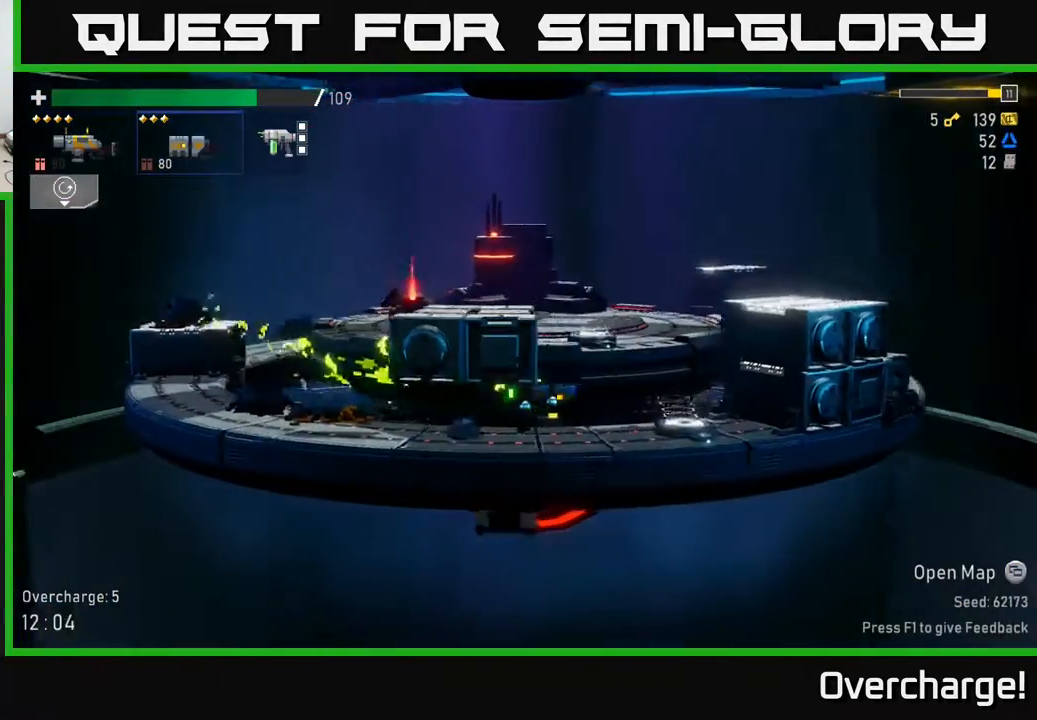
{"buttons": ["Y"], "left_stick": "right", "events": [[367, "Y", "down"]]}